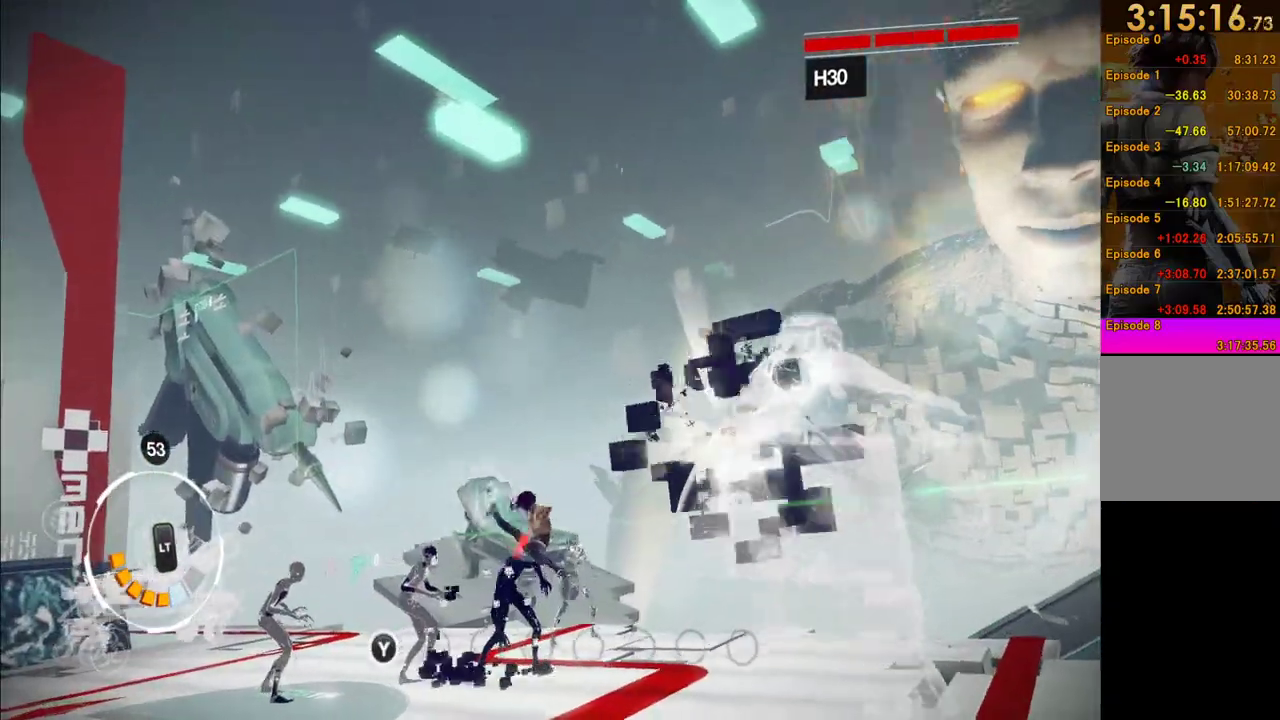
Gameplay with a controller (Xbox layout); each line is a JSON object with the inputs held at the frame after it. "events" lists button and stick changes between this image and that frame as [ms after this image, input, new state], when the widget could be followed in between. This overlay highlights the sticks when they move; stick clicks (L3 R3) are not distinguishable. Not read: L3 R3.
{"buttons": [], "left_stick": "left", "right_stick": "center", "events": [[17, "Y", "up"], [417, "X", "down"], [483, "X", "up"]]}
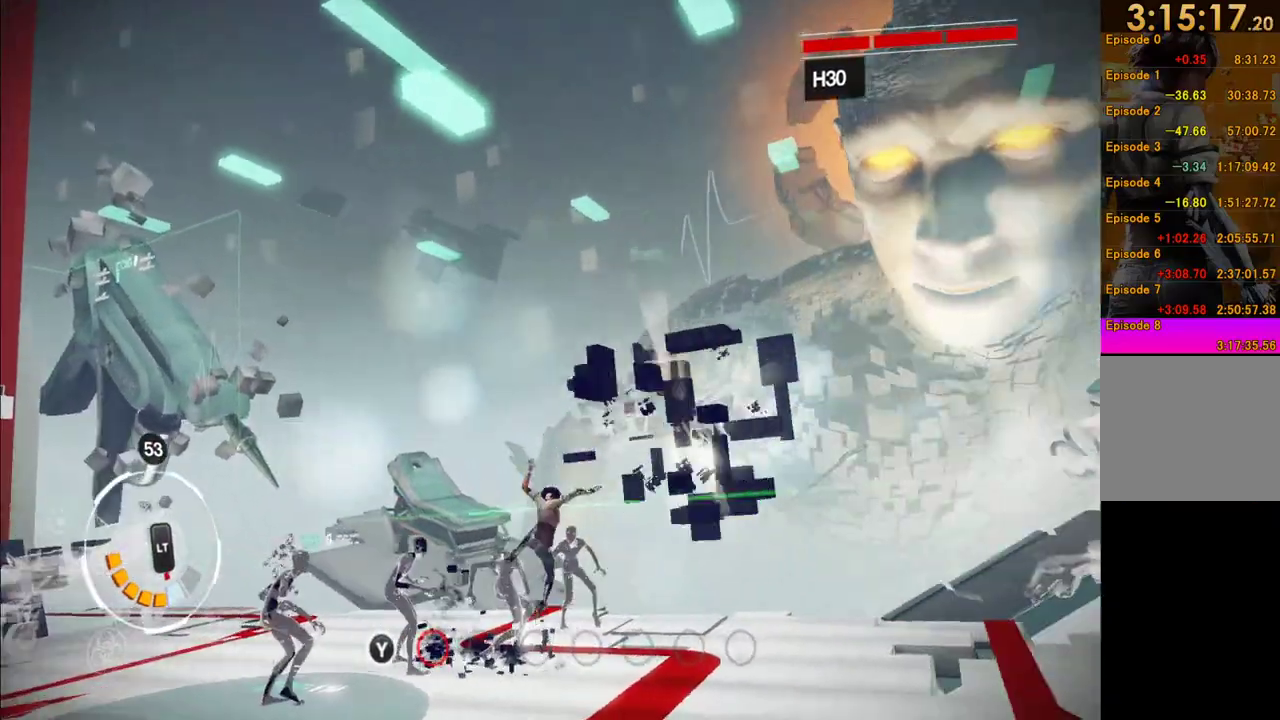
{"buttons": ["A"], "left_stick": "down-left", "right_stick": "center", "events": [[200, "left_stick", "down-left"], [417, "A", "down"]]}
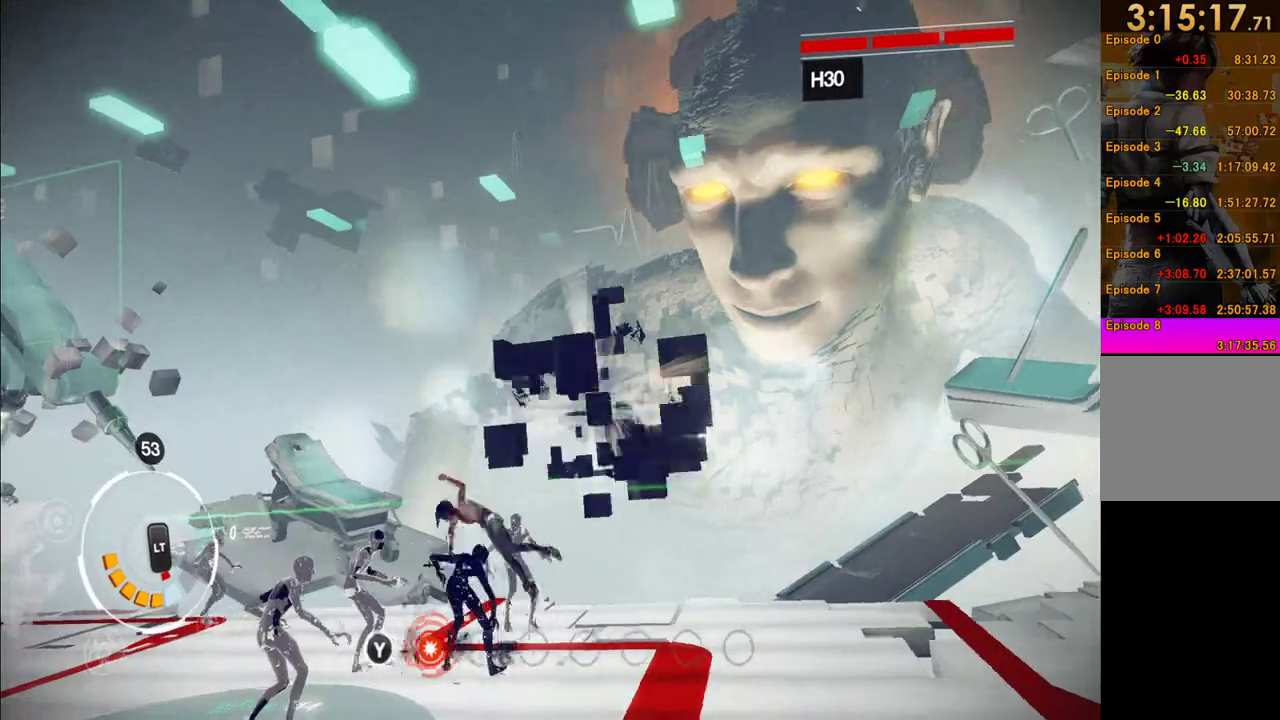
{"buttons": [], "left_stick": "center", "right_stick": "center", "events": [[17, "A", "up"], [117, "A", "down"], [167, "A", "up"], [467, "left_stick", "center"]]}
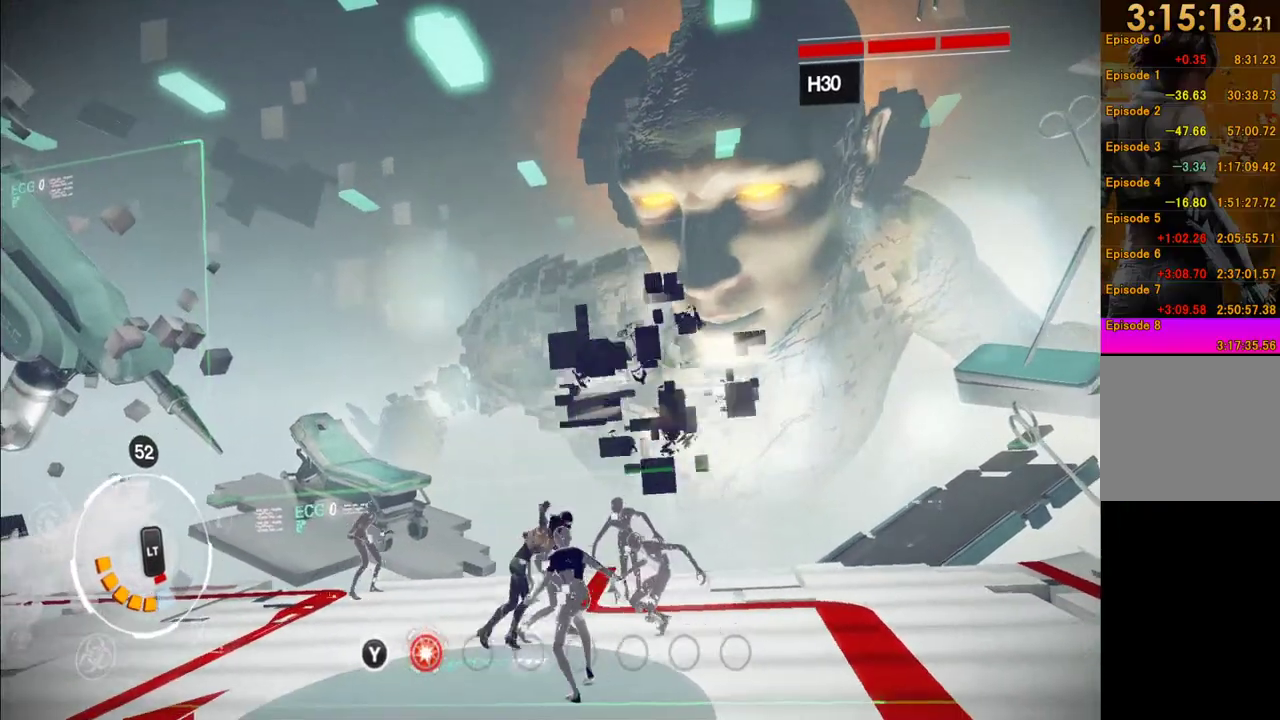
{"buttons": [], "left_stick": "down-right", "right_stick": "center", "events": [[67, "left_stick", "down-right"], [150, "A", "down"], [267, "A", "up"]]}